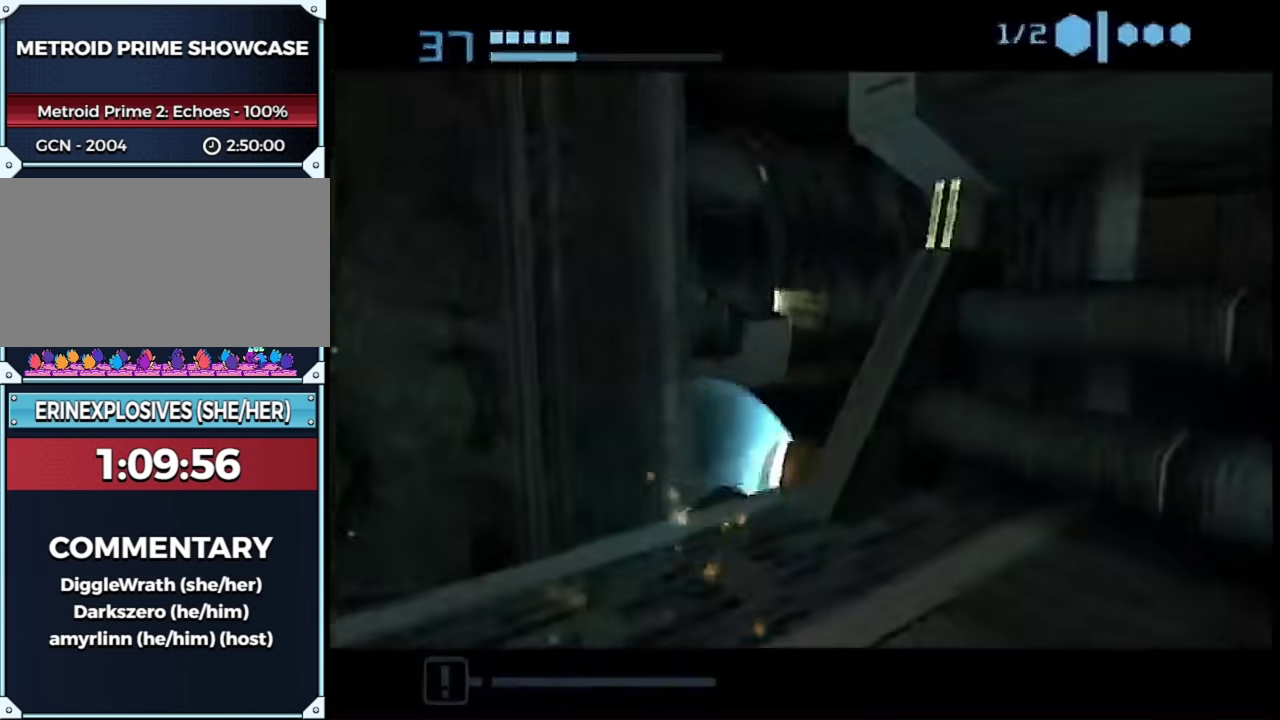
Gameplay with a controller (Nintendo layout); each line is a JSON object with the inputs held at the frame after it. "events" lists button and stick changes between this image and that frame as [ms after this image, input, new state], when the widget could be followed in between. This overlay highlights the sticks when they move; stick clicks (L3 R3) are not distinguishable. Not read: L3 R3 Y other_buttons.
{"buttons": ["L1"], "left_stick": "center", "right_stick": "center", "events": [[33, "L1", "down"], [33, "X", "down"], [33, "left_stick", "right"], [67, "B", "down"], [100, "X", "up"], [133, "B", "up"], [133, "left_stick", "up-right"], [300, "left_stick", "center"], [450, "R1", "up"]]}
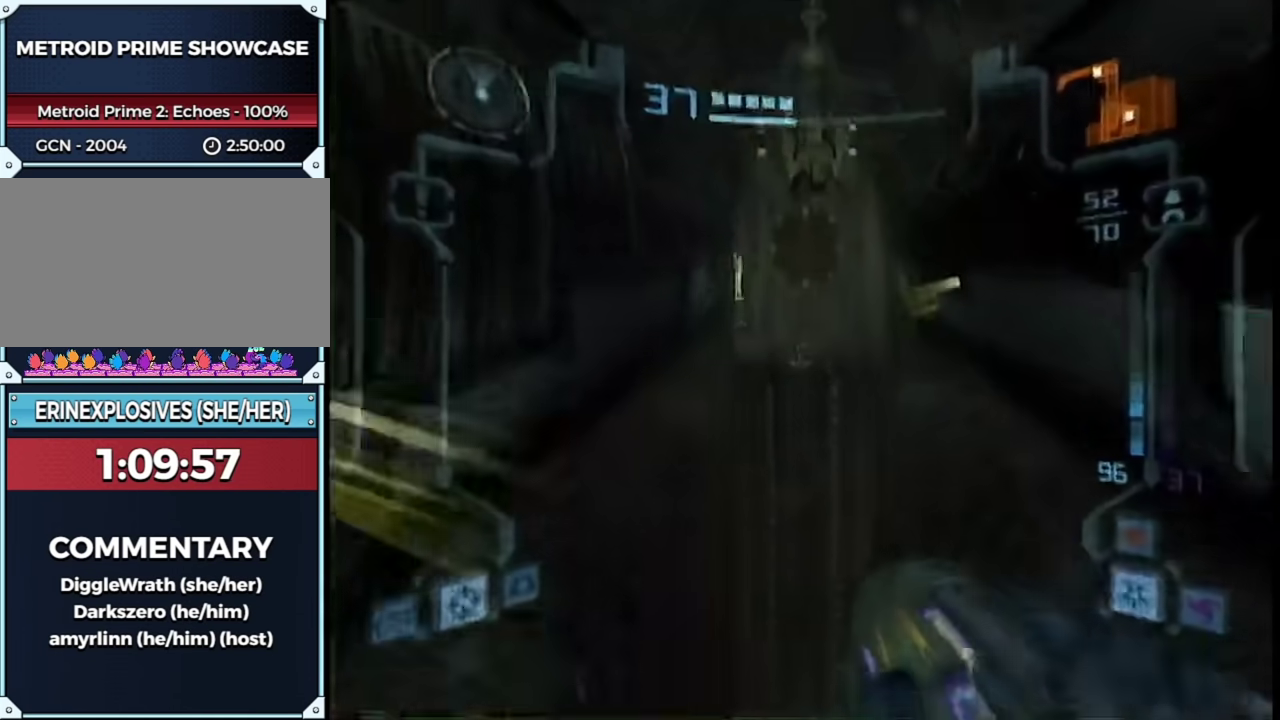
{"buttons": [], "left_stick": "up", "right_stick": "center", "events": [[33, "left_stick", "up"], [67, "L1", "up"], [317, "B", "down"], [433, "B", "up"]]}
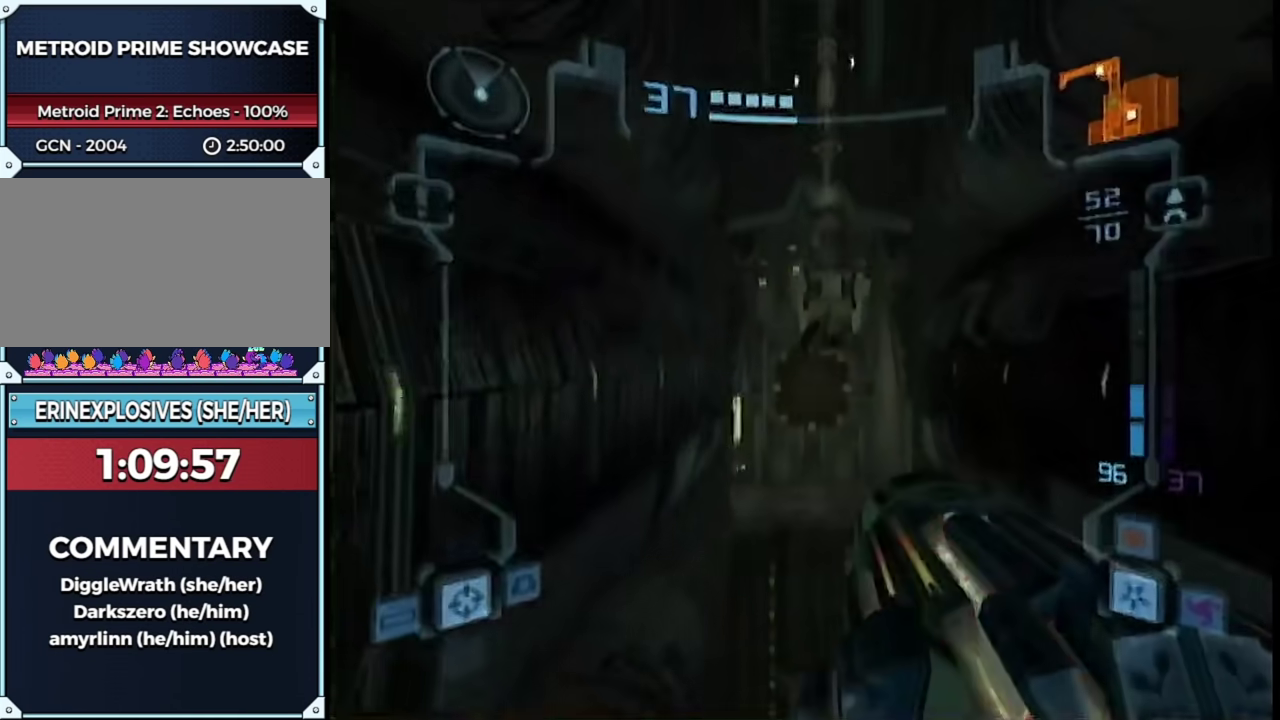
{"buttons": [], "left_stick": "left", "right_stick": "center", "events": [[17, "B", "down"], [100, "left_stick", "up-left"], [117, "B", "up"], [267, "left_stick", "left"]]}
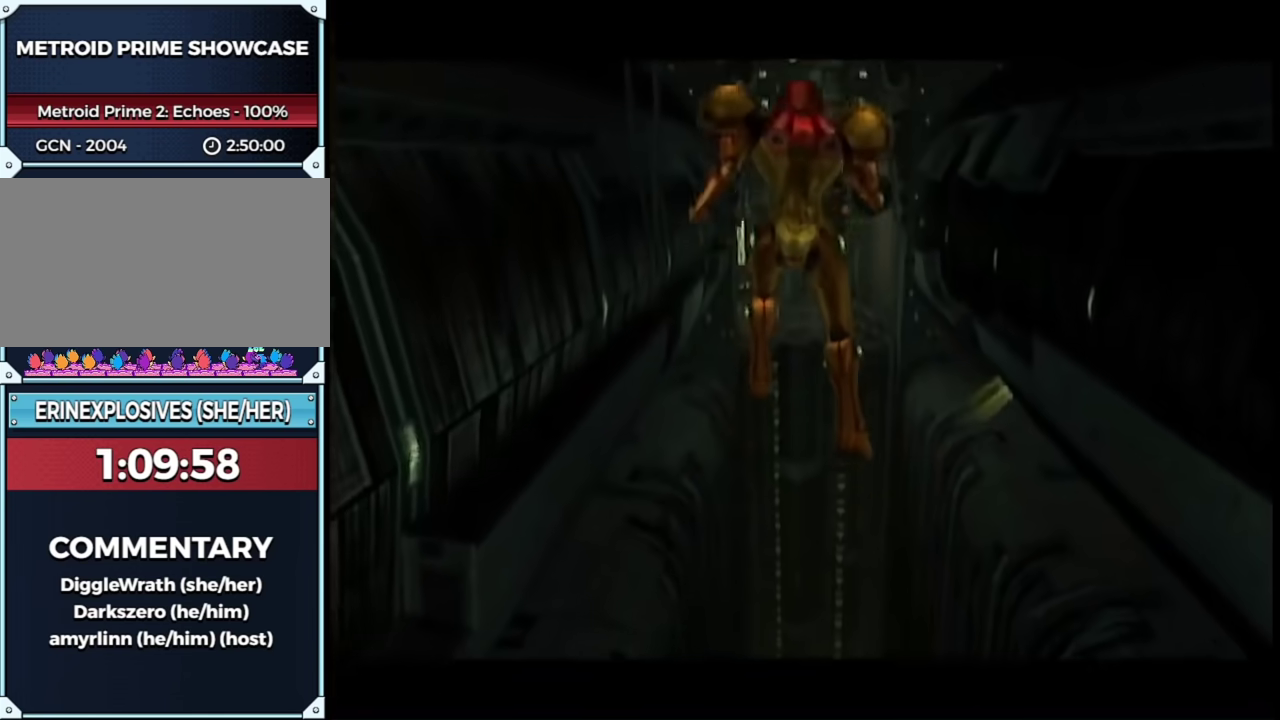
{"buttons": [], "left_stick": "left", "right_stick": "center", "events": [[33, "B", "down"], [133, "B", "up"]]}
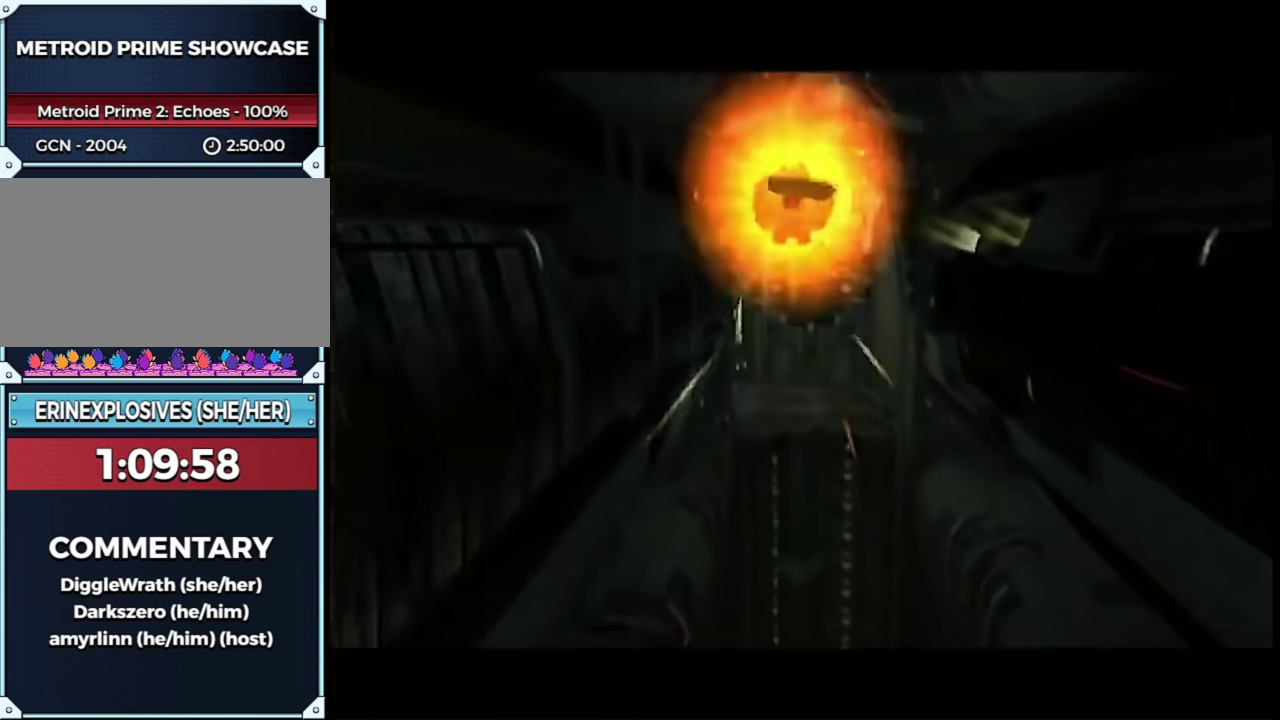
{"buttons": [], "left_stick": "left", "right_stick": "center", "events": [[50, "B", "down"], [117, "B", "up"]]}
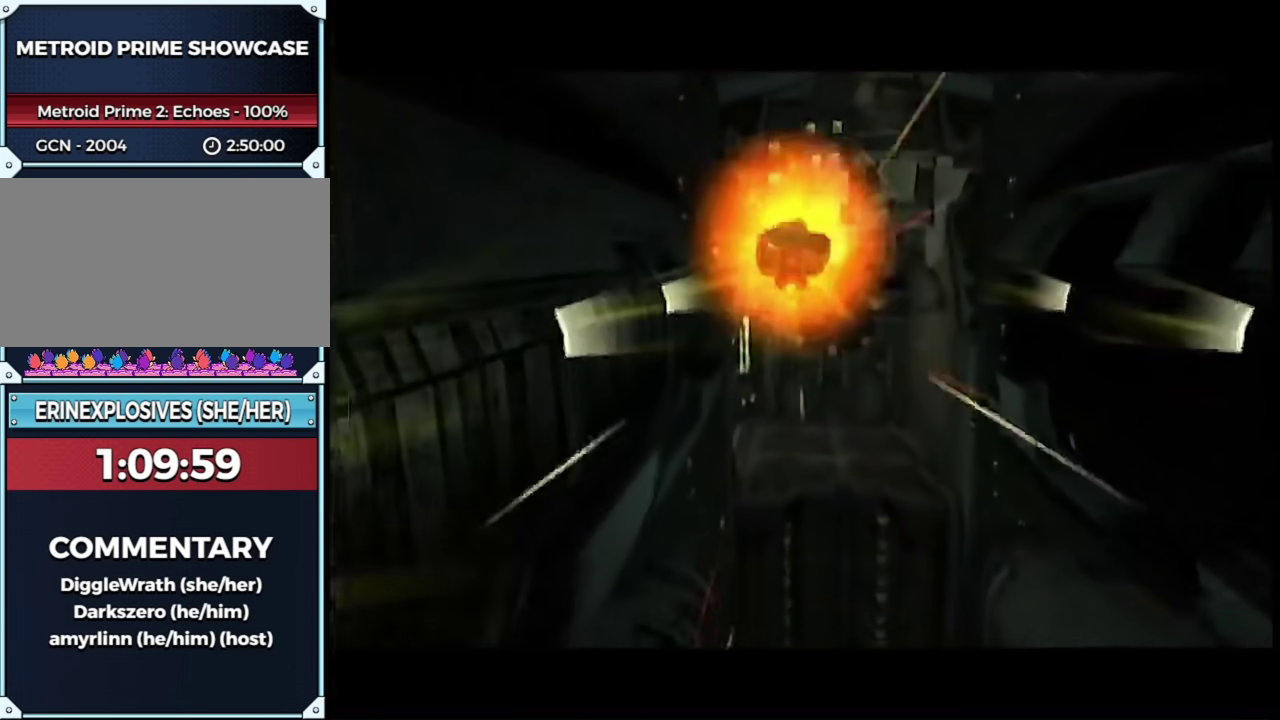
{"buttons": [], "left_stick": "up-left", "right_stick": "center", "events": [[250, "B", "down"], [283, "left_stick", "up-left"], [333, "B", "up"], [417, "B", "down"], [467, "B", "up"]]}
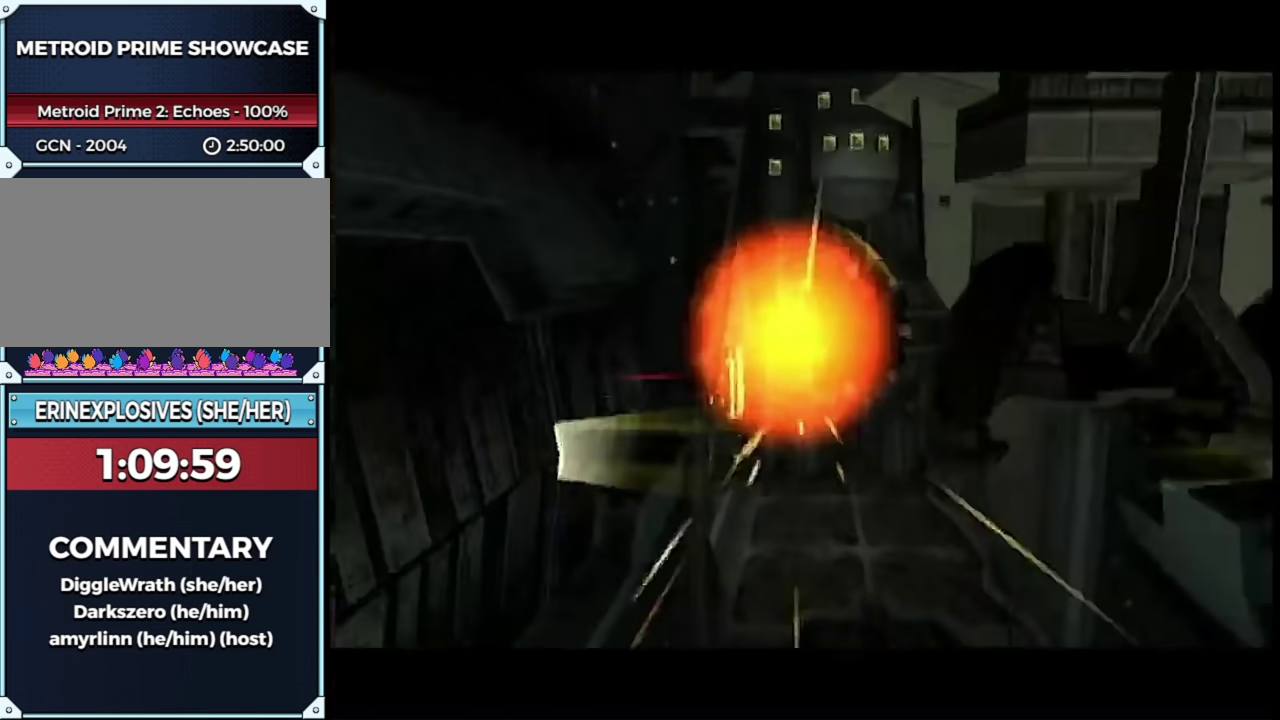
{"buttons": [], "left_stick": "center", "right_stick": "center"}
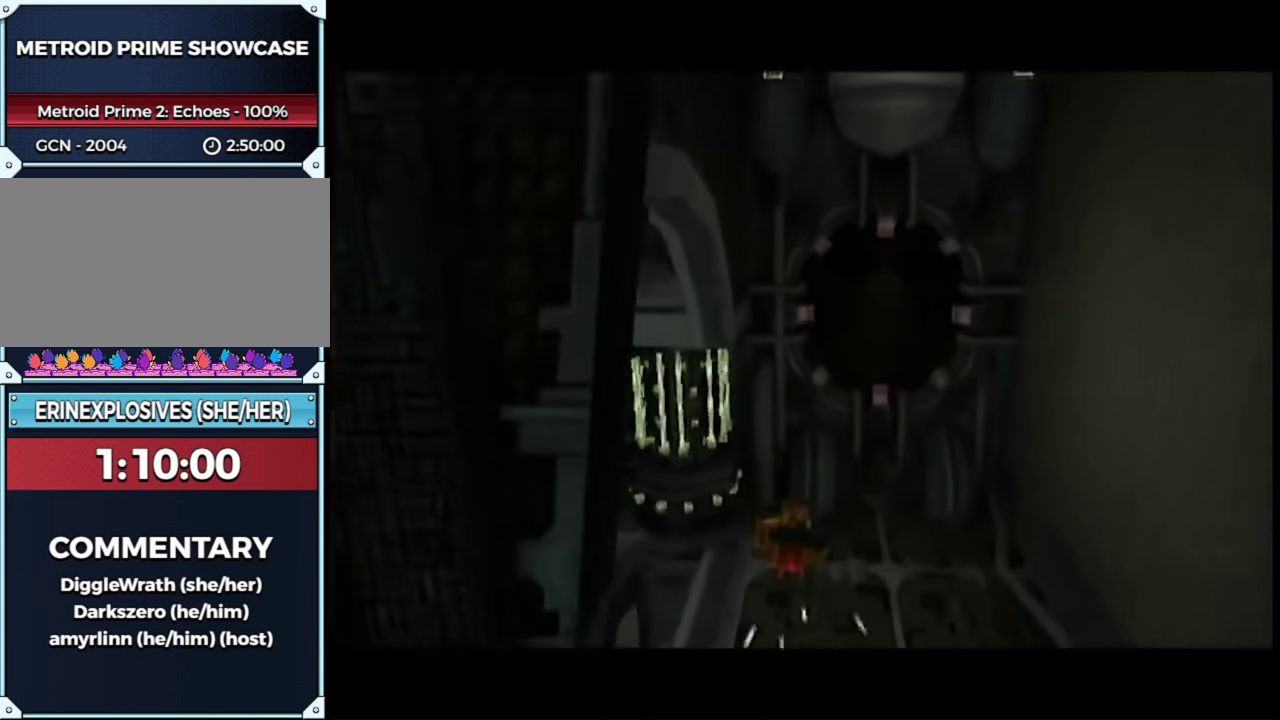
{"buttons": [], "left_stick": "center", "right_stick": "center"}
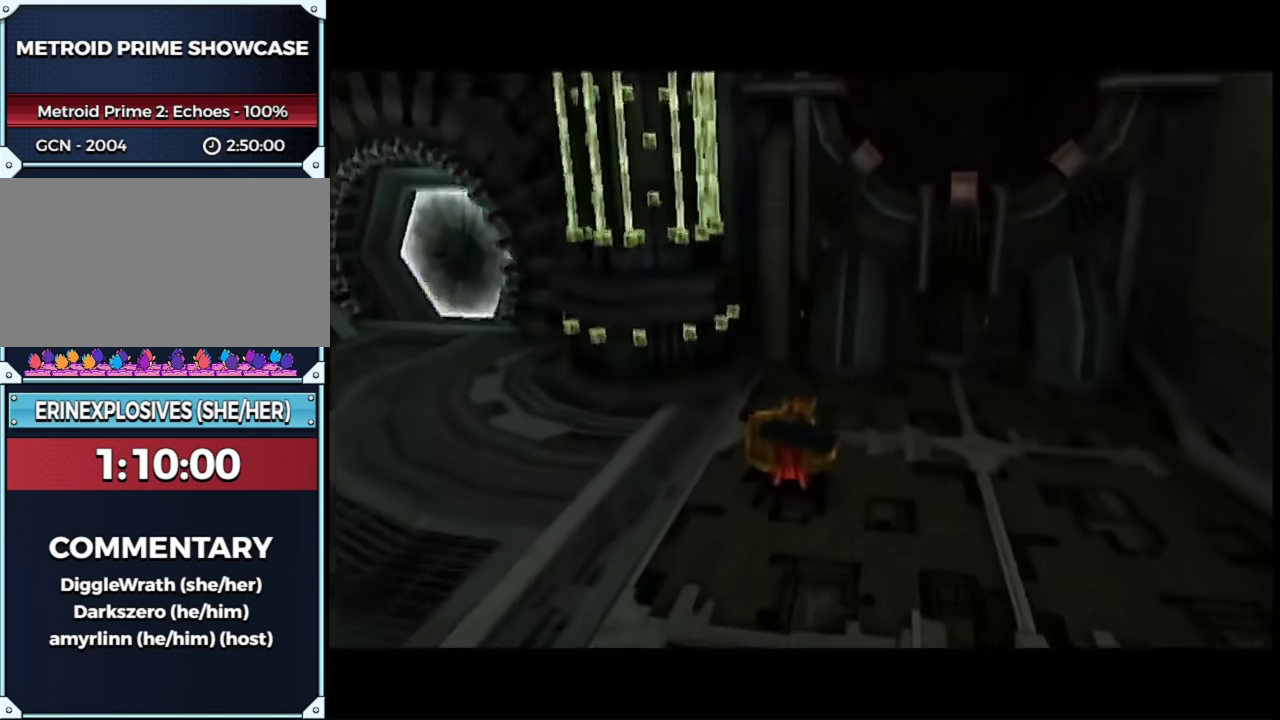
{"buttons": [], "left_stick": "center", "right_stick": "center", "events": []}
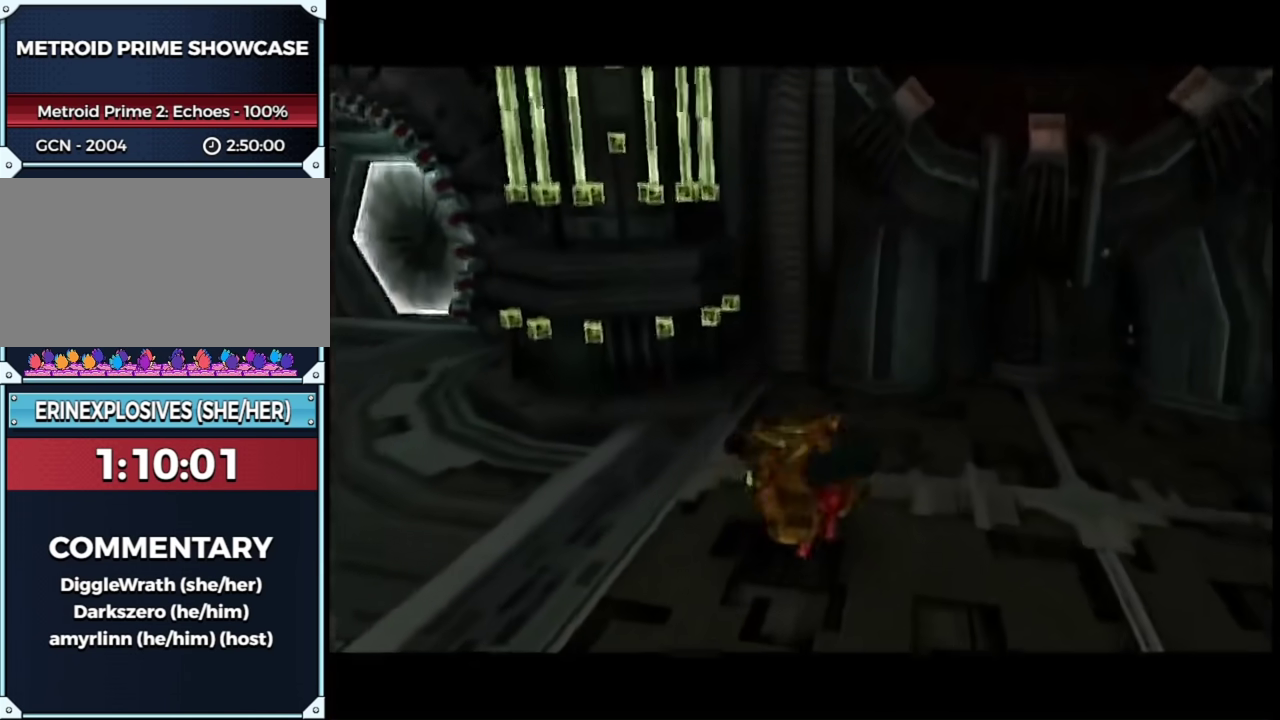
{"buttons": [], "left_stick": "up-right", "right_stick": "center", "events": [[367, "left_stick", "up"], [433, "left_stick", "up-right"]]}
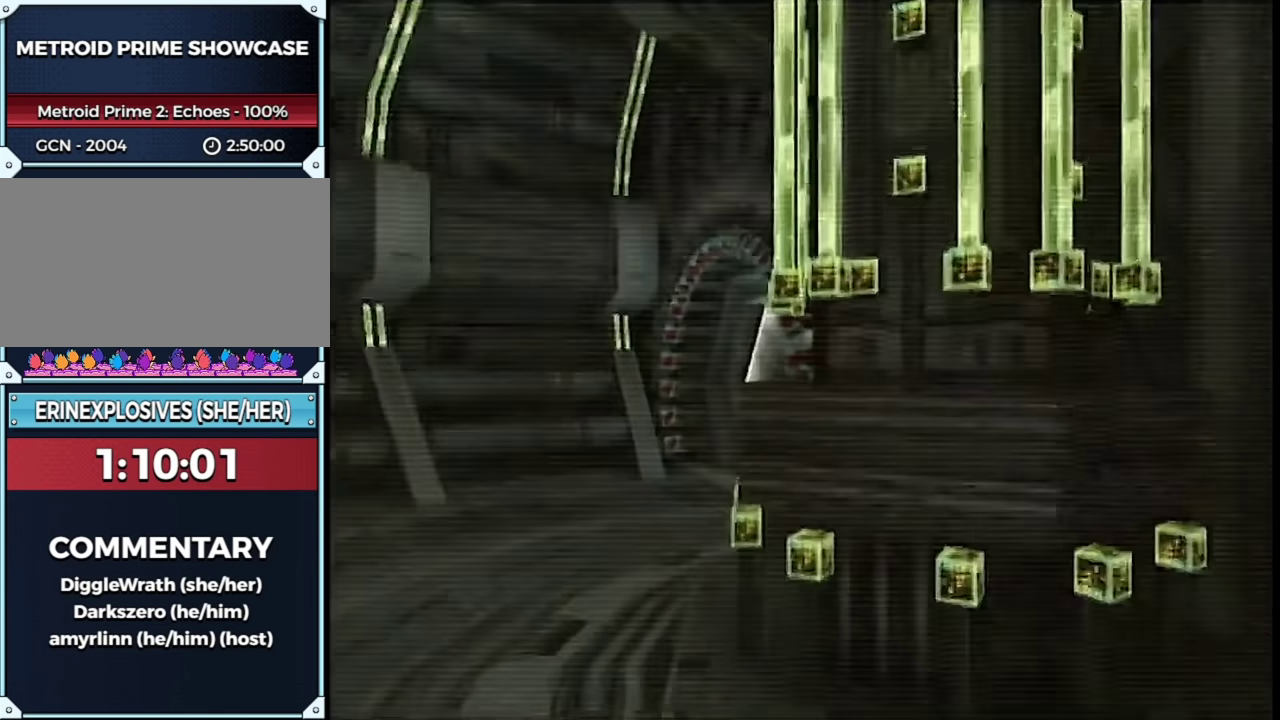
{"buttons": ["L1"], "left_stick": "up-left", "right_stick": "center", "events": [[133, "L1", "down"], [150, "left_stick", "up-left"]]}
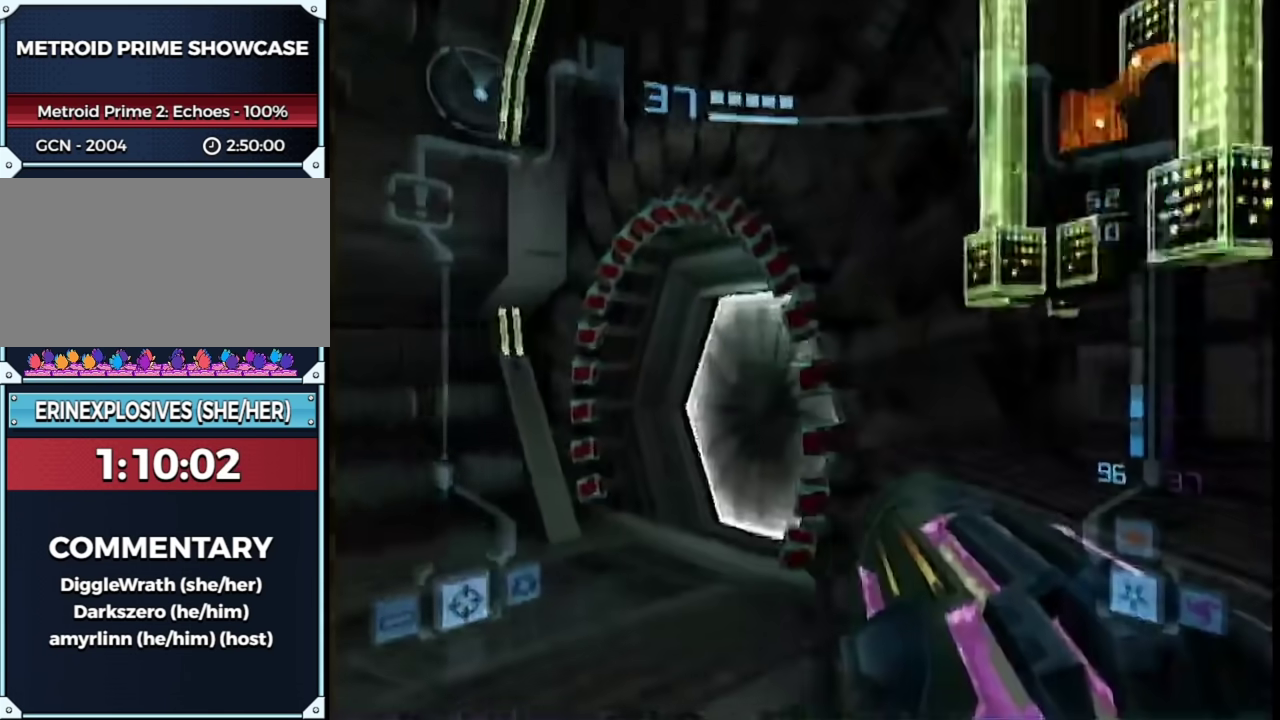
{"buttons": [], "left_stick": "up", "right_stick": "center", "events": [[183, "left_stick", "up"], [250, "L1", "up"], [317, "right_stick", "up"], [417, "left_stick", "up-left"], [433, "right_stick", "center"], [500, "left_stick", "up"]]}
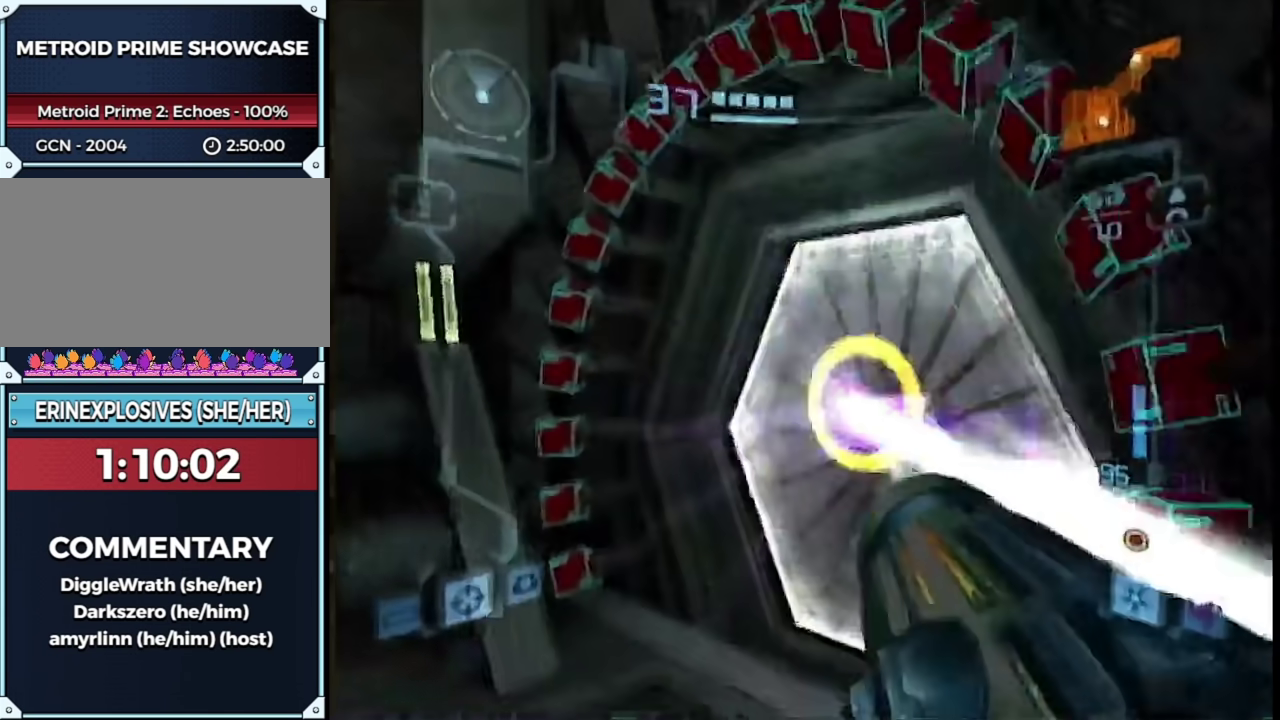
{"buttons": [], "left_stick": "up", "right_stick": "center", "events": [[33, "L1", "down"], [183, "left_stick", "down"], [217, "X", "down"], [283, "X", "up"], [317, "L1", "up"], [317, "left_stick", "up"]]}
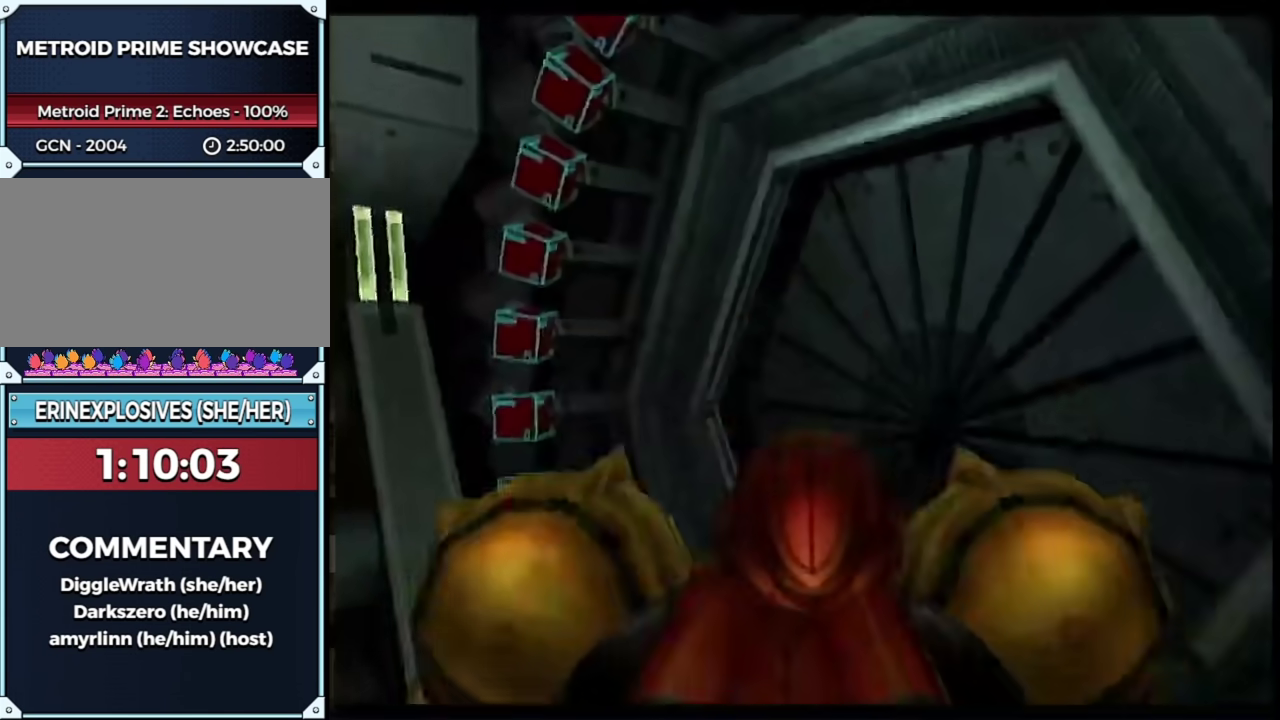
{"buttons": [], "left_stick": "center", "right_stick": "center", "events": [[83, "left_stick", "center"]]}
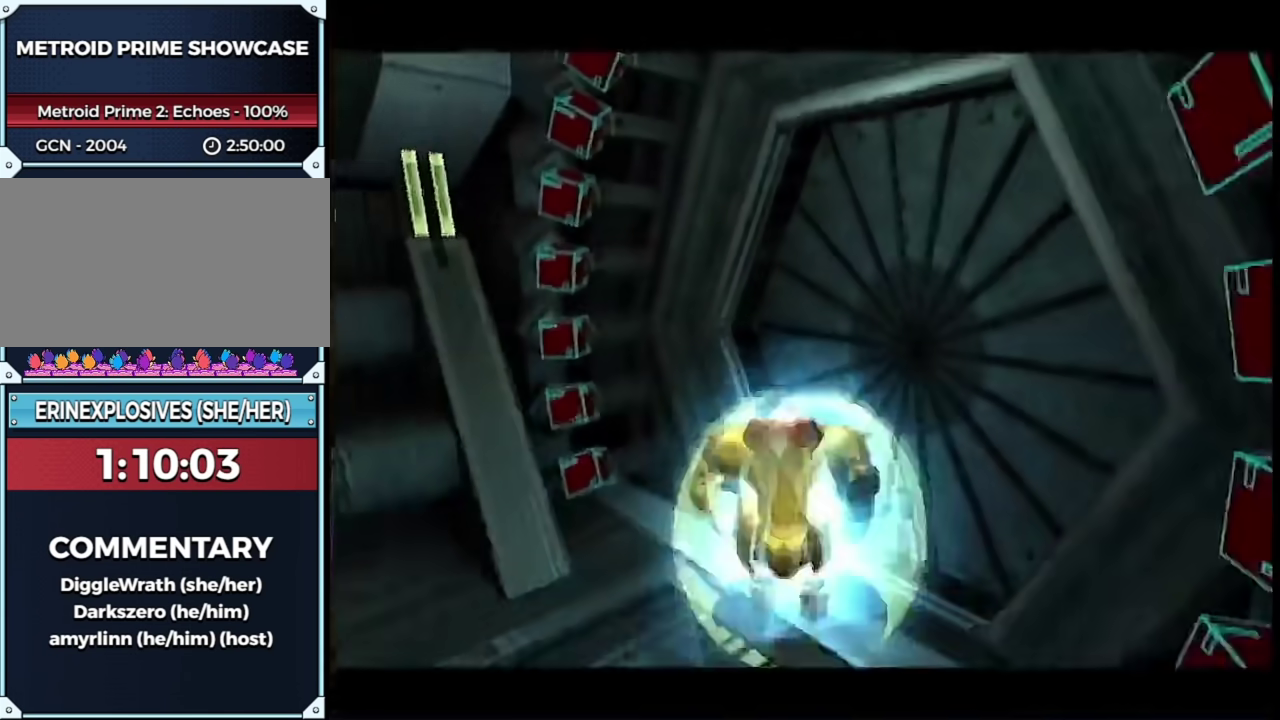
{"buttons": [], "left_stick": "center", "right_stick": "center", "events": []}
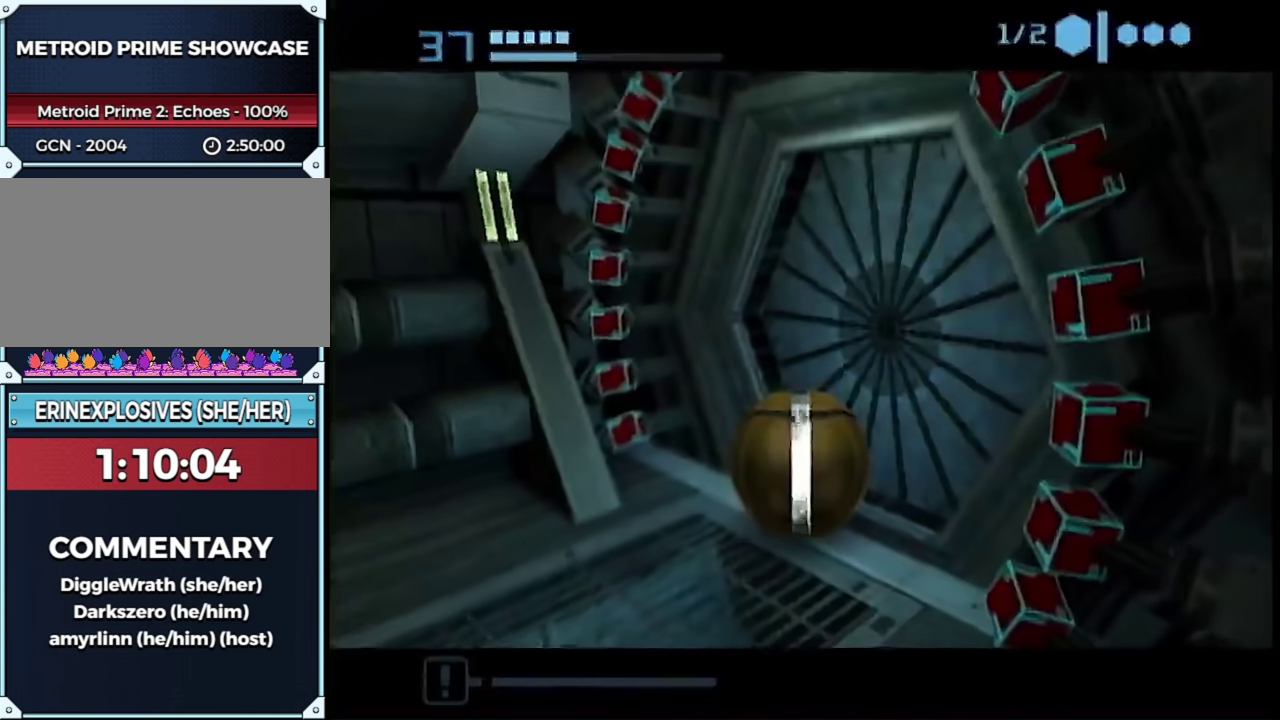
{"buttons": [], "left_stick": "center", "right_stick": "center", "events": []}
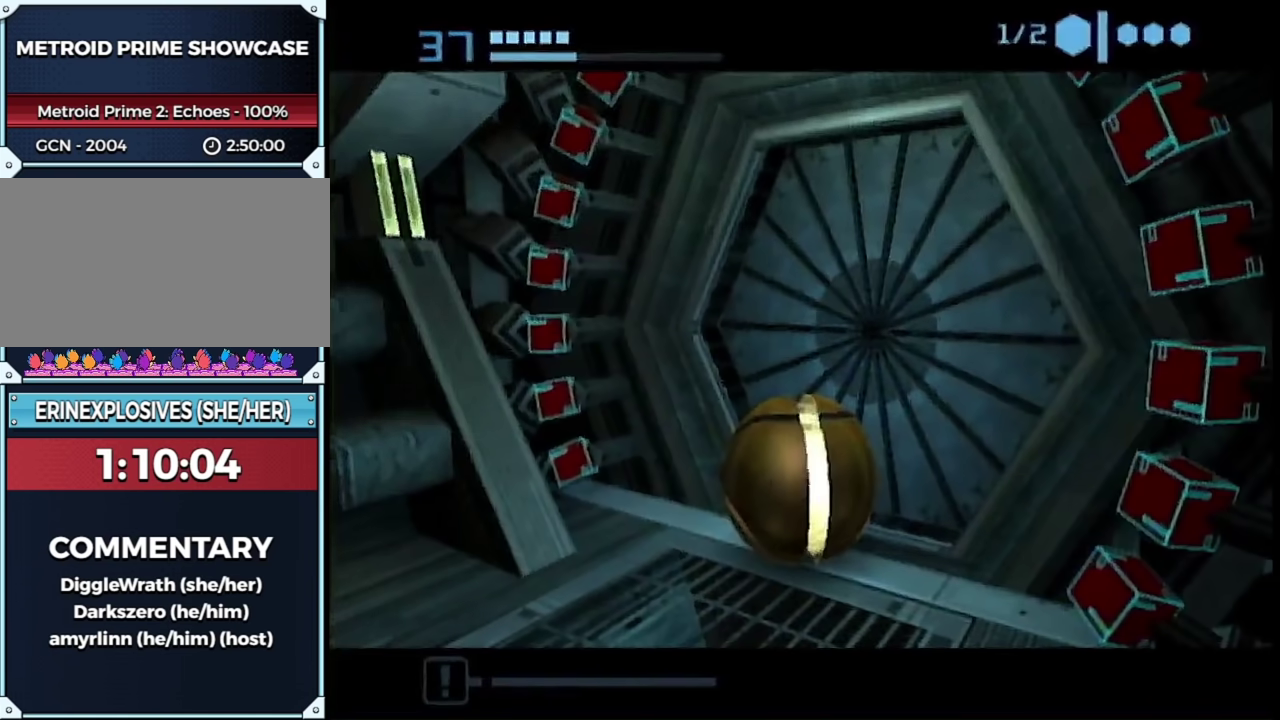
{"buttons": [], "left_stick": "center", "right_stick": "center", "events": []}
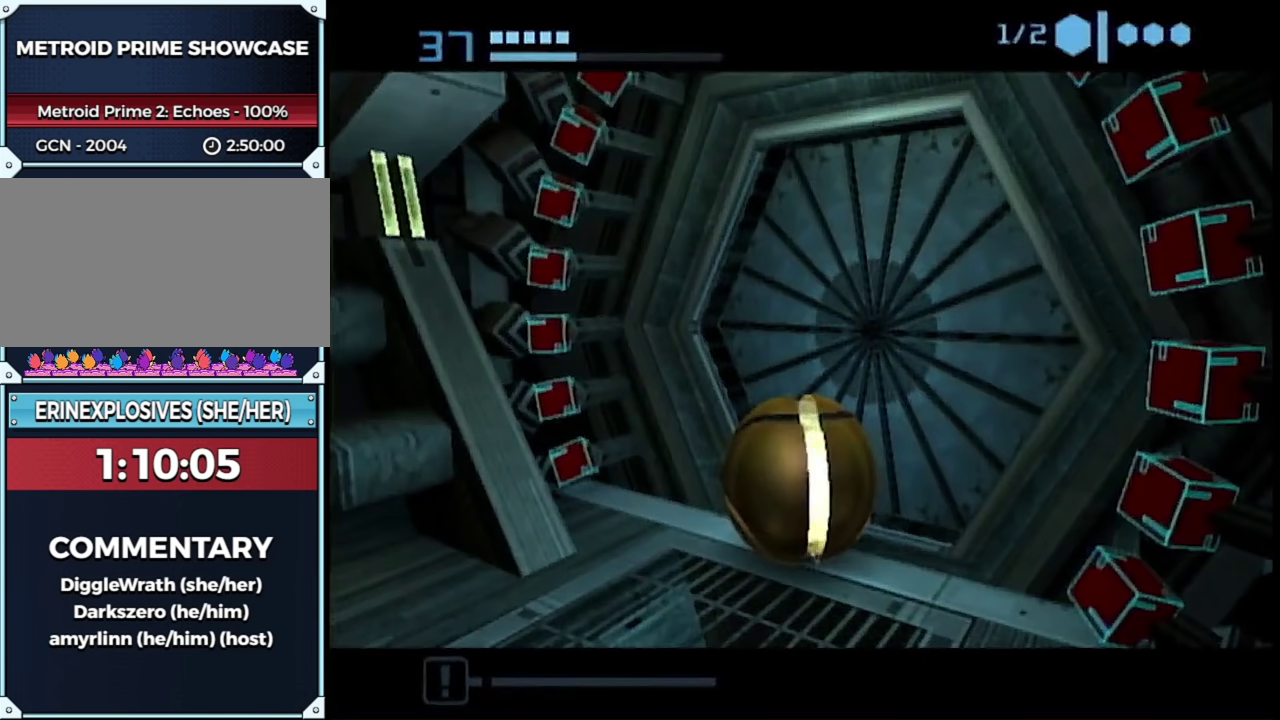
{"buttons": [], "left_stick": "center", "right_stick": "center", "events": []}
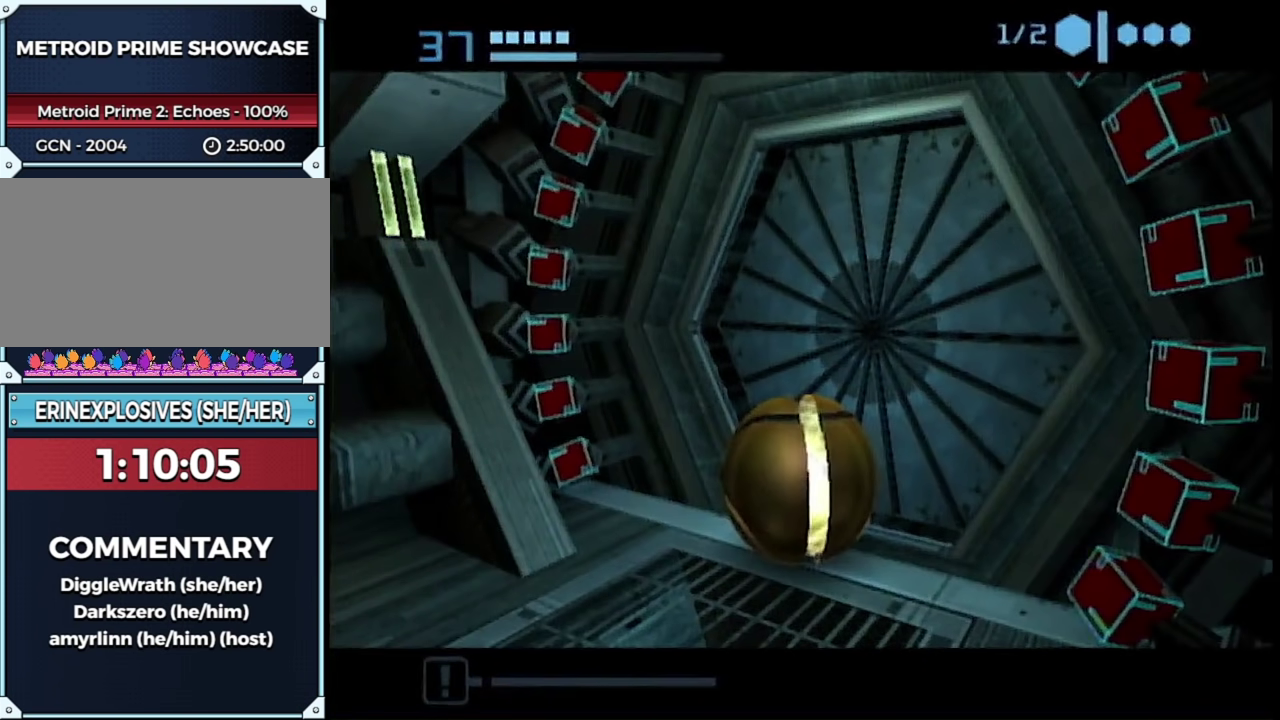
{"buttons": [], "left_stick": "center", "right_stick": "center", "events": []}
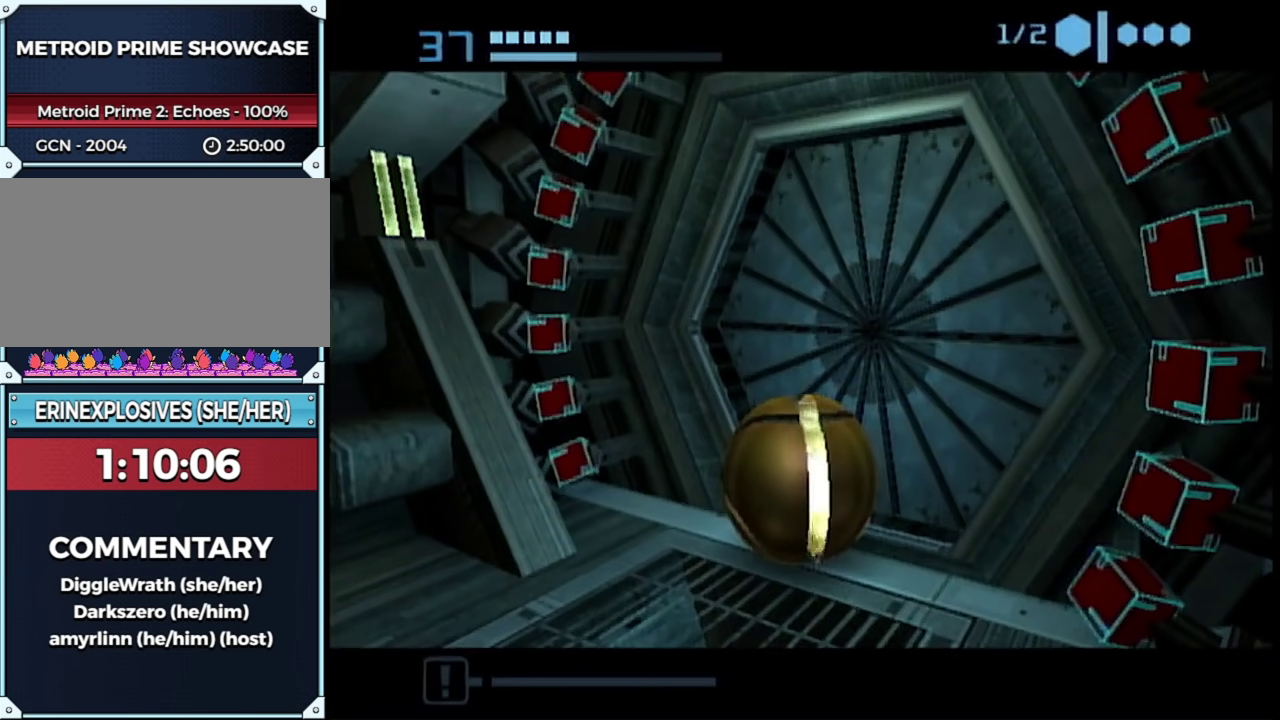
{"buttons": [], "left_stick": "center", "right_stick": "center", "events": []}
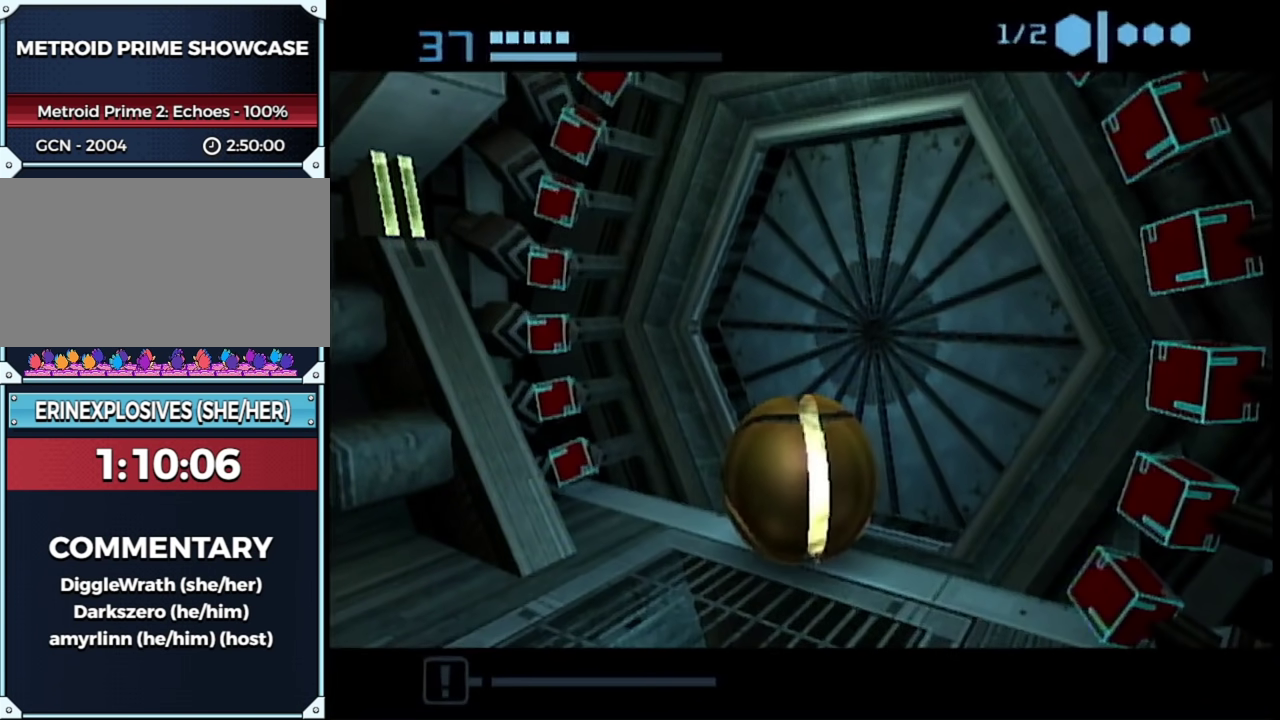
{"buttons": [], "left_stick": "up", "right_stick": "center", "events": [[250, "left_stick", "up-right"], [467, "left_stick", "up"]]}
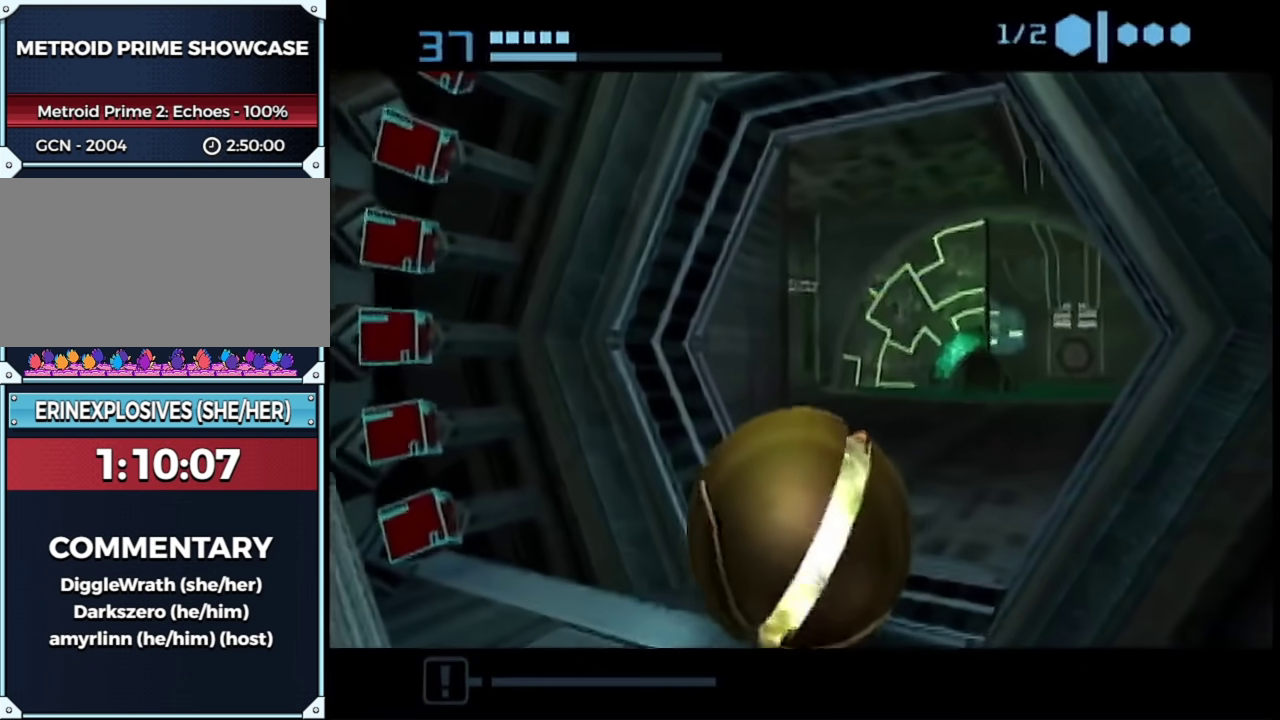
{"buttons": ["L1"], "left_stick": "up", "right_stick": "center", "events": [[450, "L1", "down"]]}
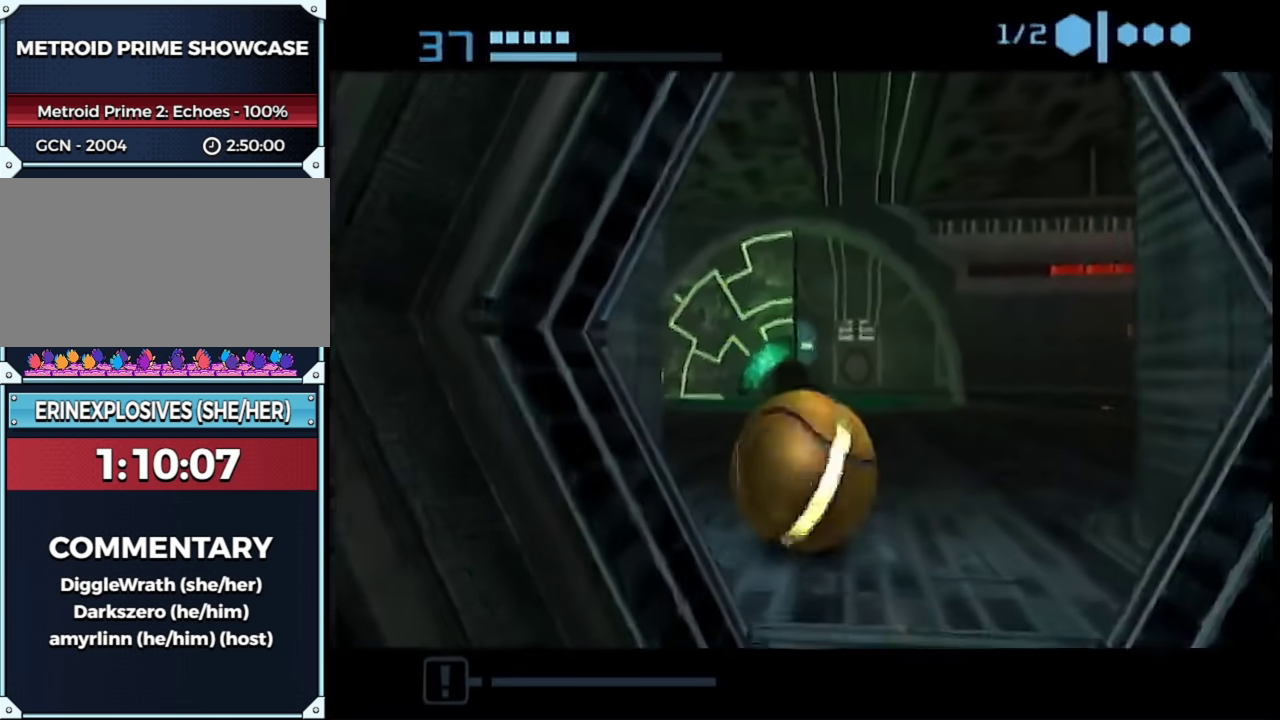
{"buttons": ["L1"], "left_stick": "up-left", "right_stick": "center", "events": [[33, "left_stick", "up-left"]]}
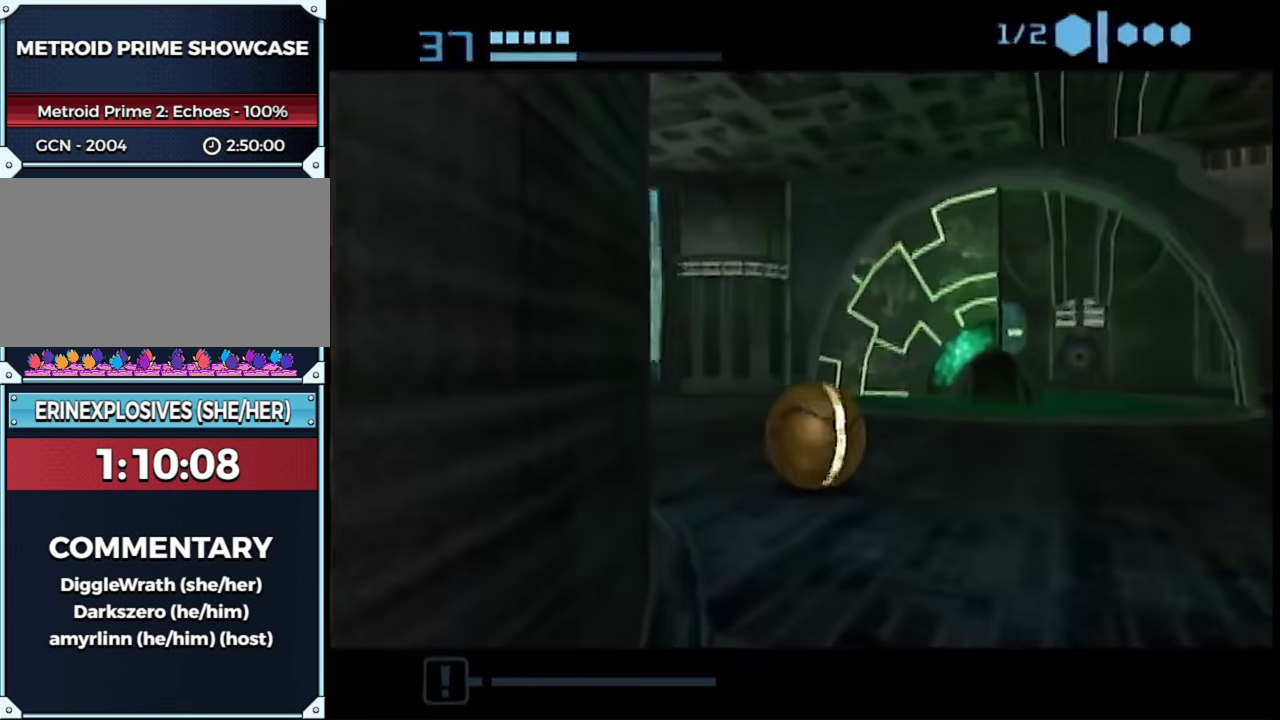
{"buttons": ["L1"], "left_stick": "up-left", "right_stick": "center", "events": [[150, "left_stick", "left"], [467, "left_stick", "up-left"]]}
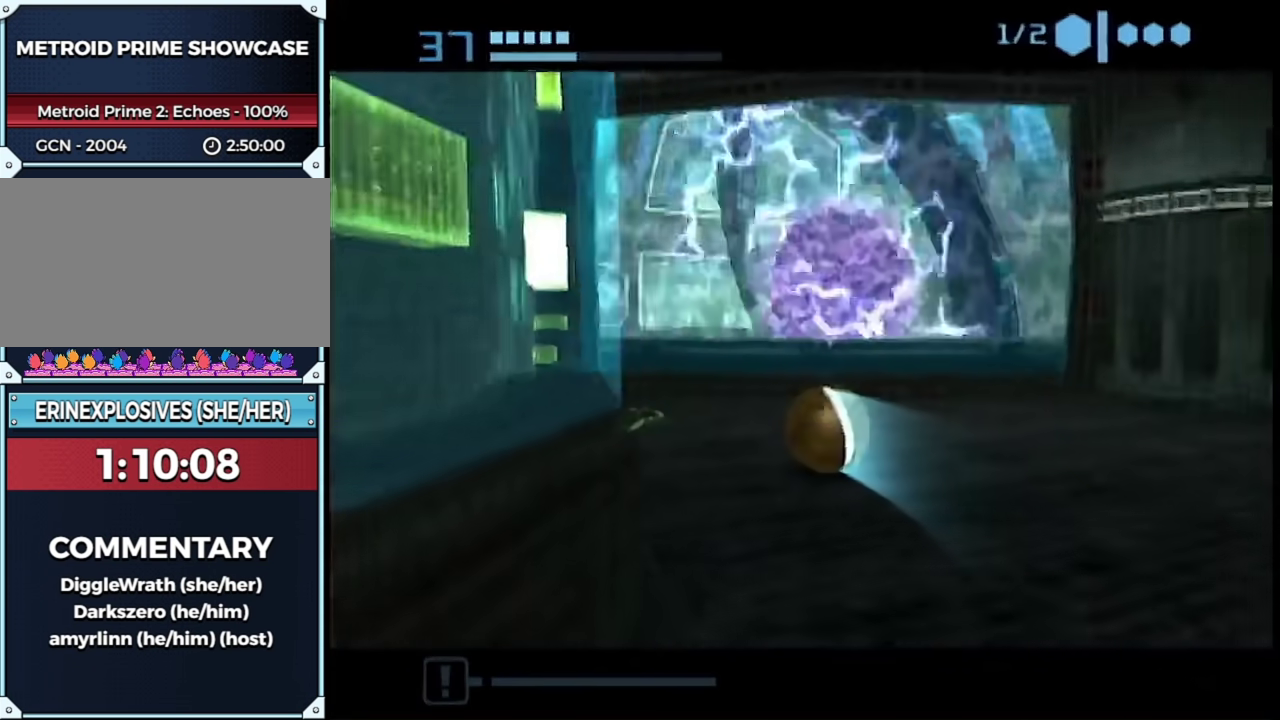
{"buttons": ["L1"], "left_stick": "left", "right_stick": "center", "events": [[83, "left_stick", "left"], [267, "left_stick", "down-left"], [350, "left_stick", "left"]]}
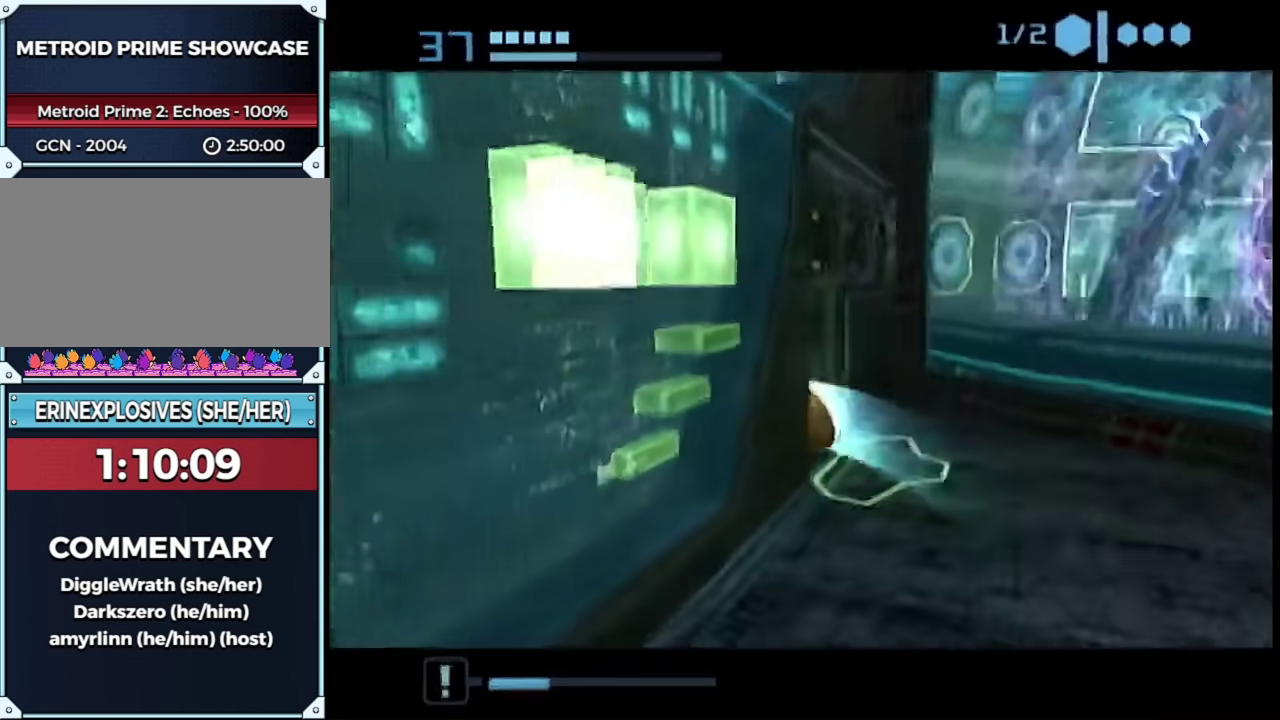
{"buttons": [], "left_stick": "center", "right_stick": "center", "events": [[50, "A", "down"], [50, "L1", "up"], [50, "left_stick", "up-left"], [167, "A", "up"], [167, "left_stick", "center"]]}
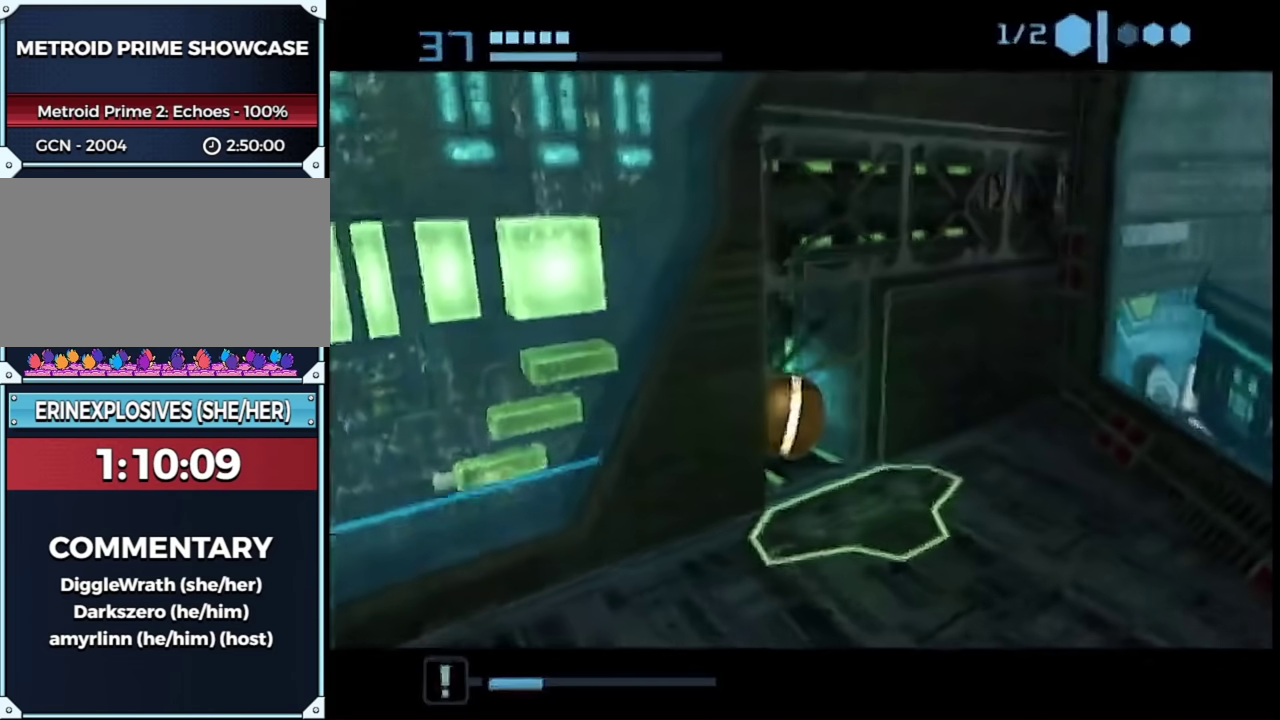
{"buttons": [], "left_stick": "center", "right_stick": "center", "events": []}
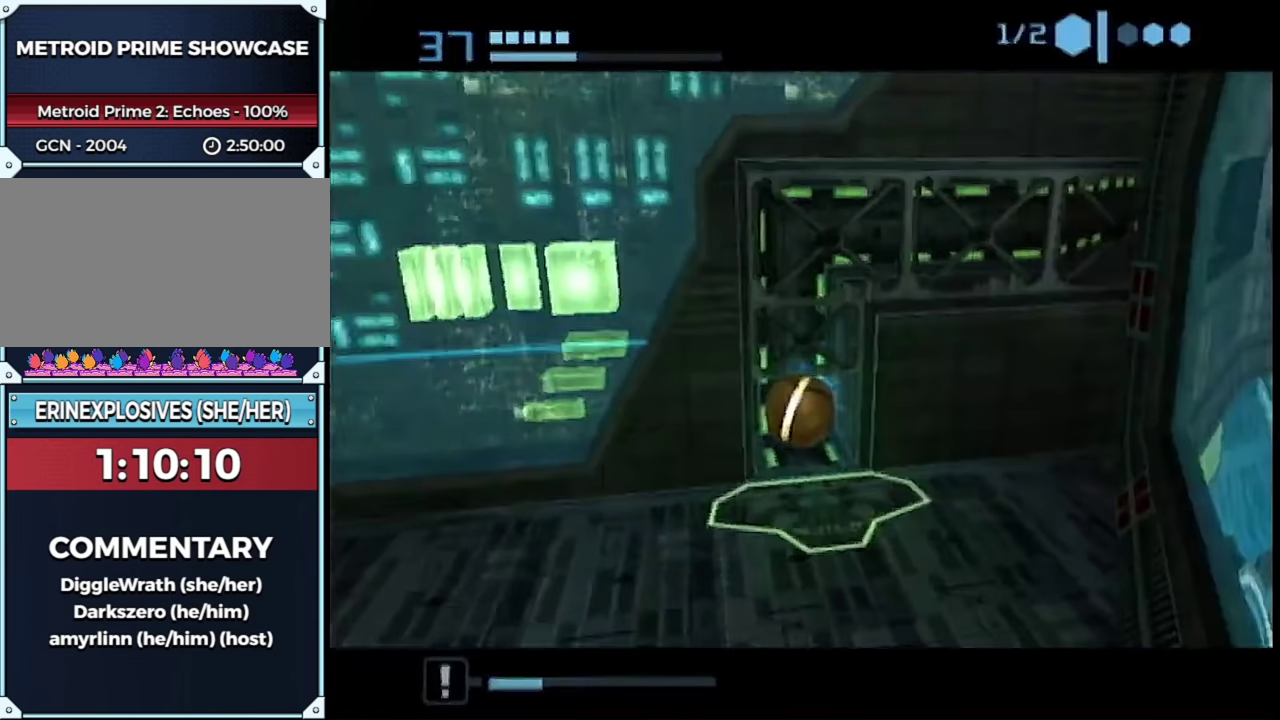
{"buttons": ["B", "L1"], "left_stick": "right", "right_stick": "center", "events": [[17, "left_stick", "right"], [50, "B", "down"], [417, "L1", "down"]]}